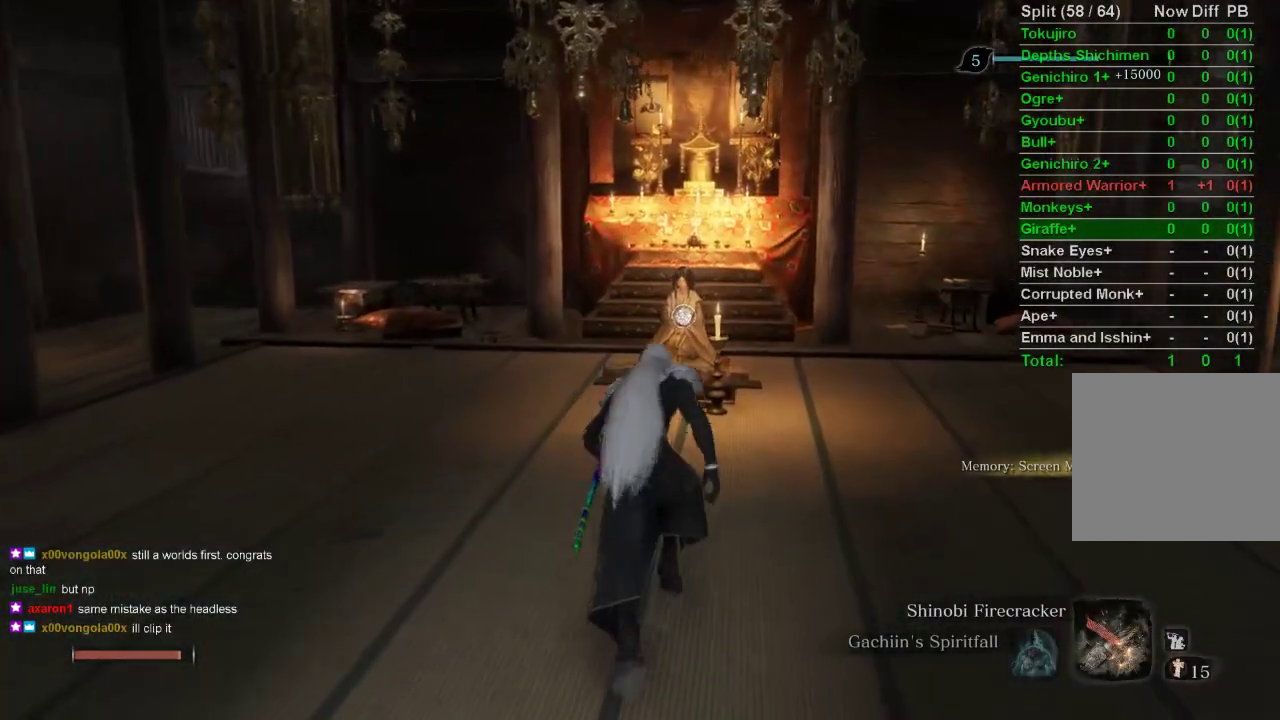
Gameplay with a controller (PlayStation layout); each line is a JSON object with the inputs held at the frame after it. "events" lists button and stick changes between this image and that frame as [ms after this image, input, new state], when the widget could be followed in between.
{"buttons": ["SQUARE"], "left_stick": "up", "right_stick": "center", "events": [[183, "SQUARE", "down"], [250, "SQUARE", "up"], [333, "SQUARE", "down"], [400, "SQUARE", "up"], [483, "SQUARE", "down"]]}
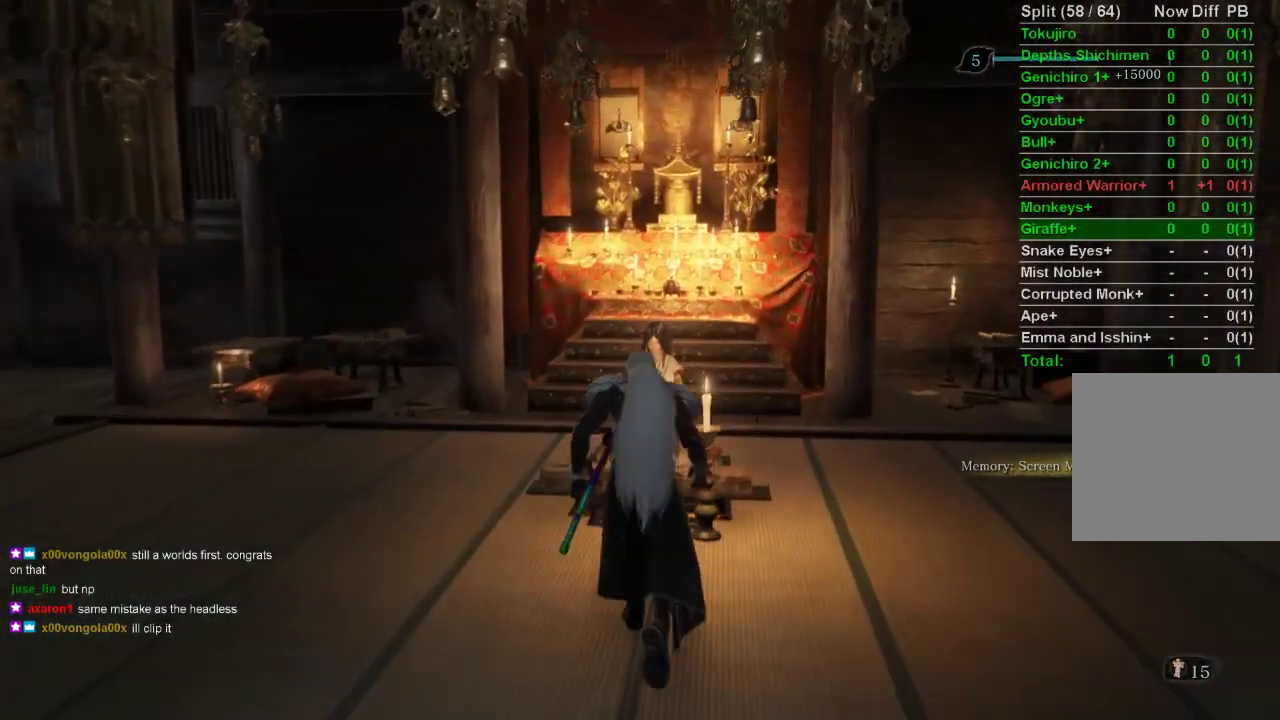
{"buttons": [], "left_stick": "center", "right_stick": "up-left", "events": [[83, "SQUARE", "up"], [150, "SQUARE", "down"], [183, "left_stick", "center"], [217, "SQUARE", "up"], [283, "SQUARE", "down"], [400, "SQUARE", "up"], [483, "right_stick", "up-left"]]}
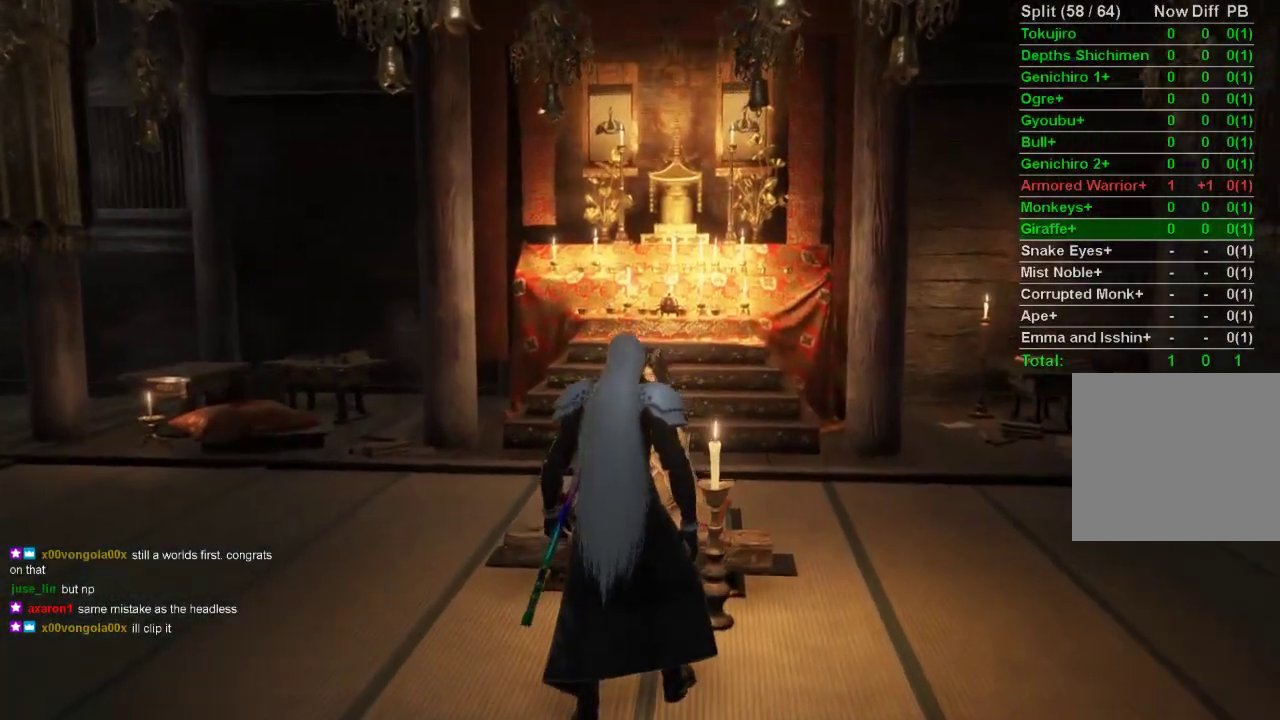
{"buttons": [], "left_stick": "center", "right_stick": "left", "events": [[33, "CROSS", "down"], [33, "right_stick", "left"], [133, "CROSS", "up"], [200, "CROSS", "down"], [283, "CROSS", "up"], [367, "CROSS", "down"], [450, "CROSS", "up"]]}
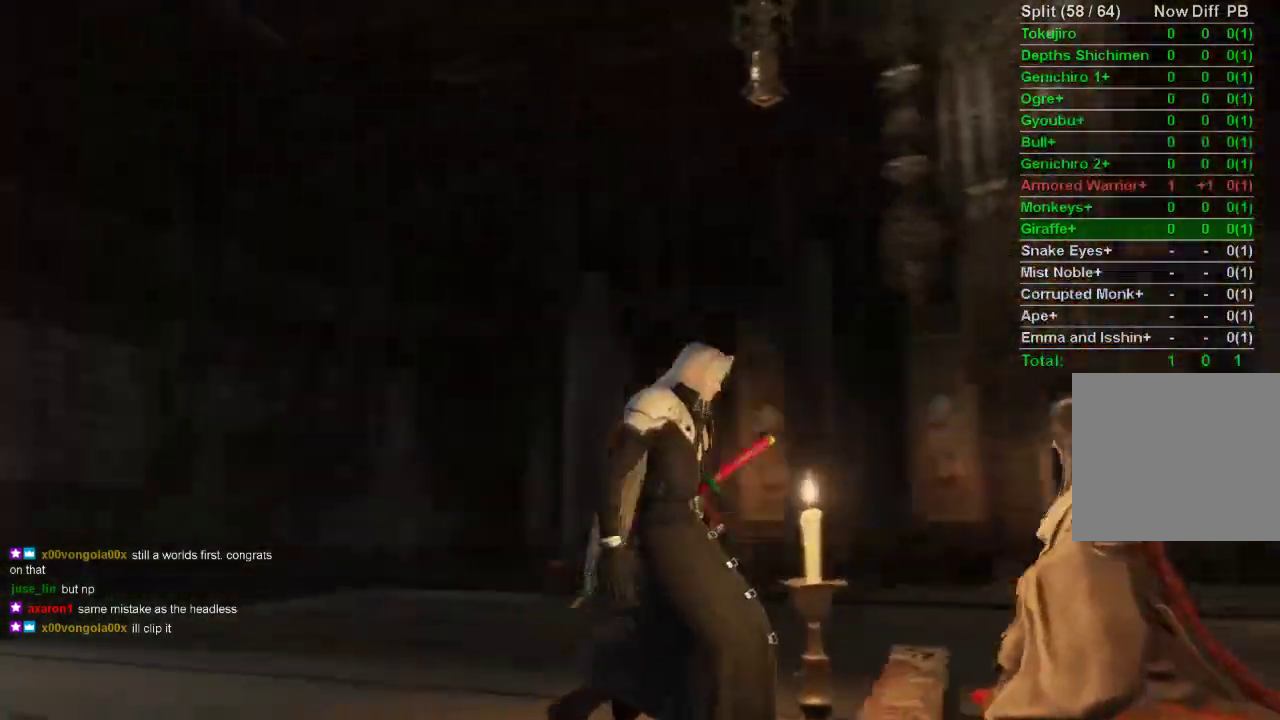
{"buttons": [], "left_stick": "center", "right_stick": "center", "events": [[33, "CROSS", "down"], [117, "CROSS", "up"], [183, "CROSS", "down"], [283, "CROSS", "up"], [283, "right_stick", "center"], [350, "CROSS", "down"], [433, "CROSS", "up"]]}
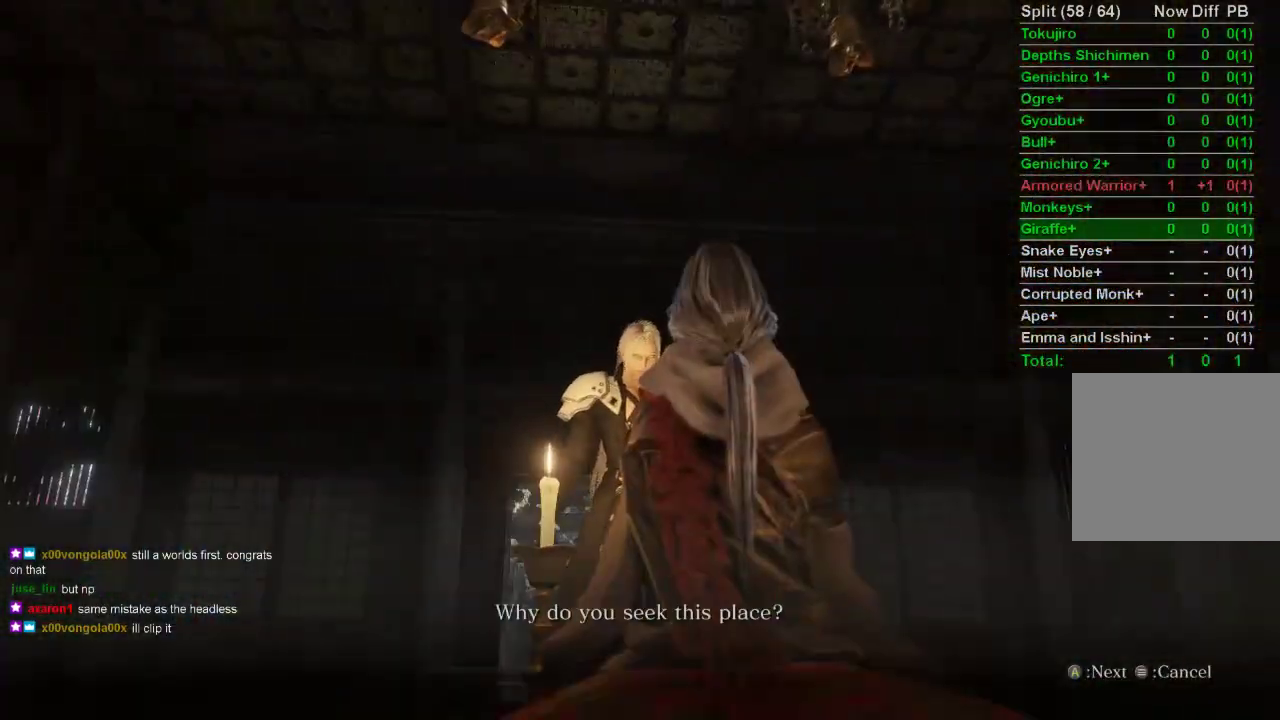
{"buttons": ["CROSS"], "left_stick": "center", "right_stick": "center", "events": [[17, "CROSS", "down"], [100, "CROSS", "up"], [183, "CROSS", "down"], [267, "CROSS", "up"], [350, "CROSS", "down"], [417, "CROSS", "up"], [500, "CROSS", "down"]]}
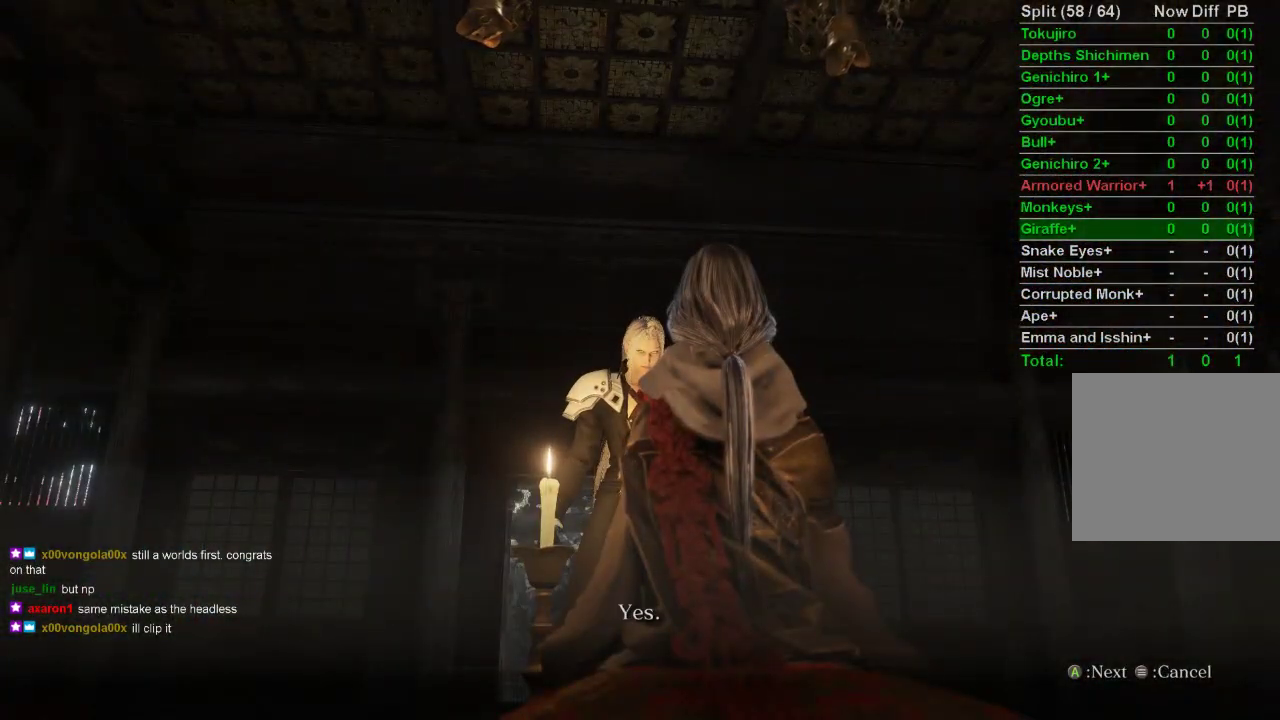
{"buttons": ["CROSS"], "left_stick": "center", "right_stick": "center", "events": [[83, "CROSS", "up"], [167, "CROSS", "down"], [233, "CROSS", "up"], [317, "CROSS", "down"], [400, "CROSS", "up"], [467, "CROSS", "down"]]}
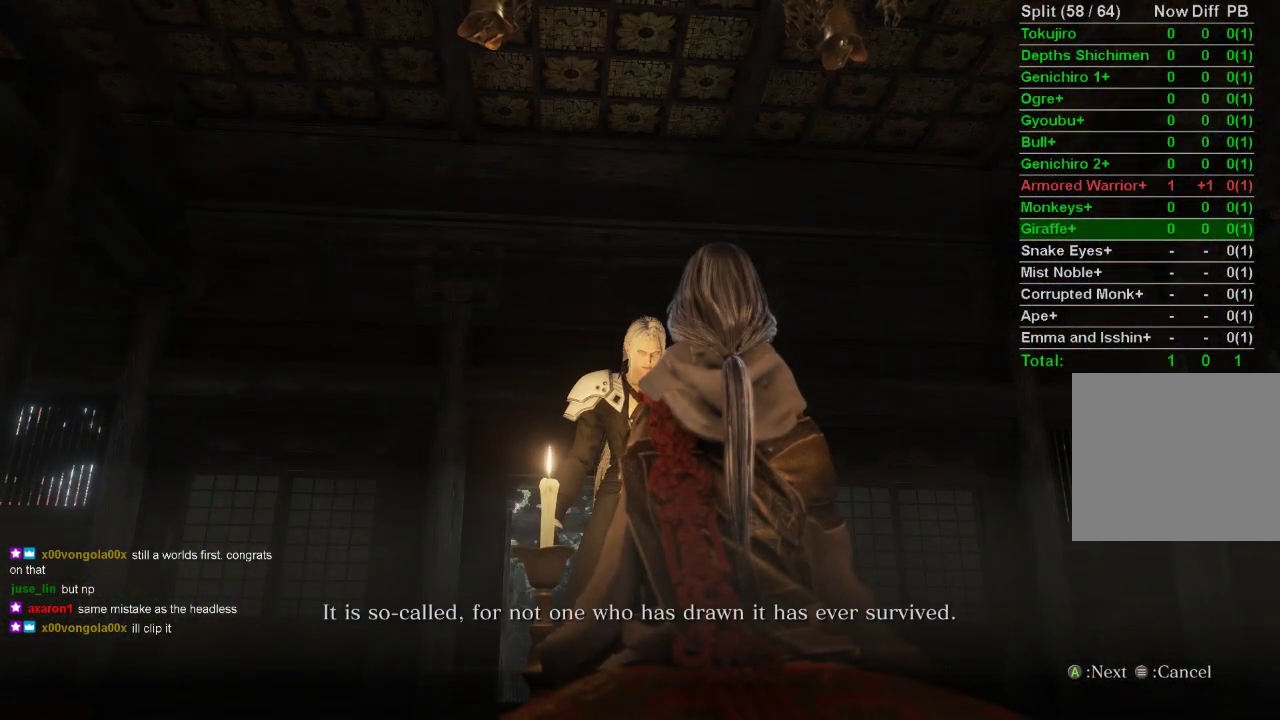
{"buttons": ["CROSS"], "left_stick": "center", "right_stick": "center", "events": [[50, "CROSS", "up"], [133, "CROSS", "down"], [200, "CROSS", "up"], [283, "CROSS", "down"], [367, "CROSS", "up"], [450, "CROSS", "down"]]}
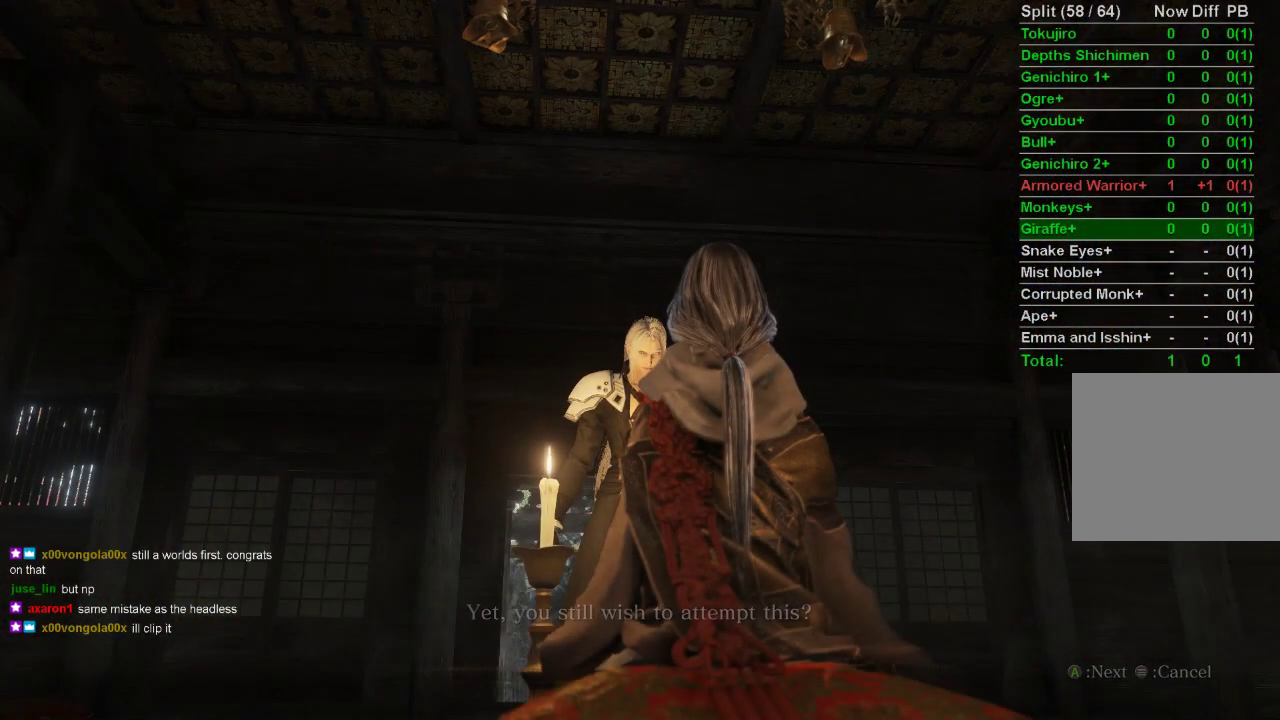
{"buttons": [], "left_stick": "center", "right_stick": "center", "events": [[17, "CROSS", "up"], [100, "CROSS", "down"], [183, "CROSS", "up"]]}
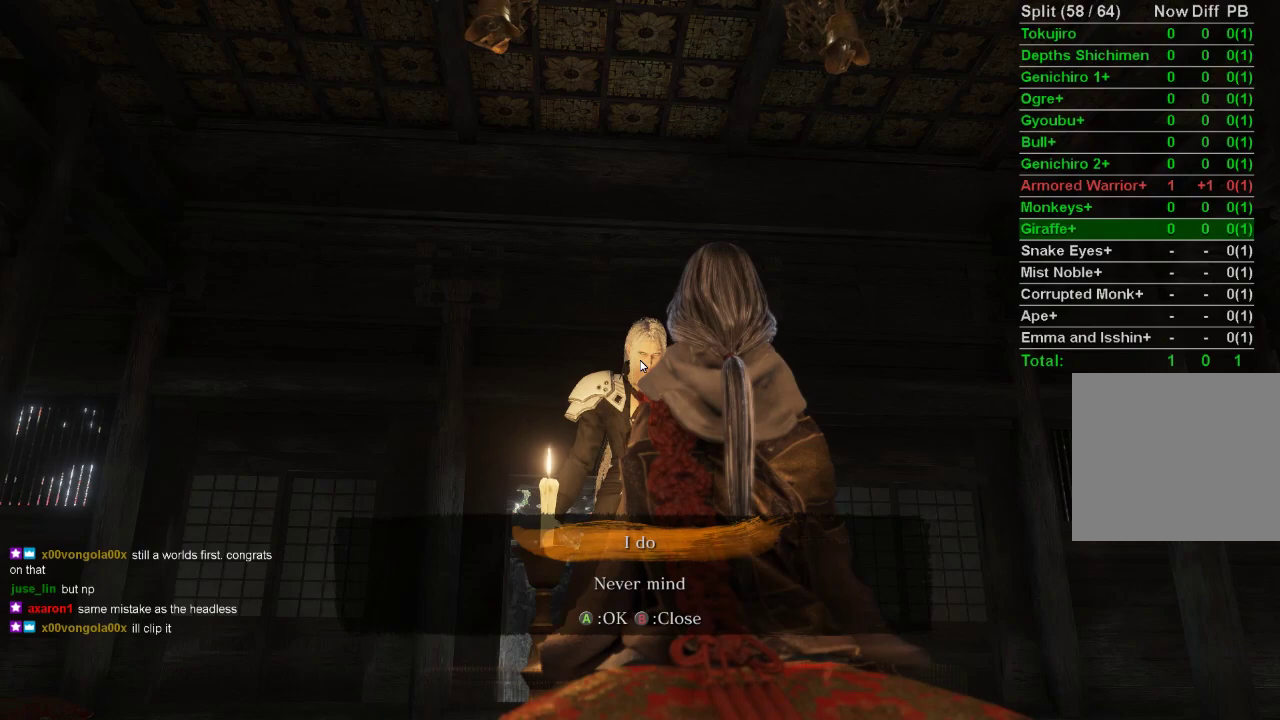
{"buttons": [], "left_stick": "center", "right_stick": "center", "events": []}
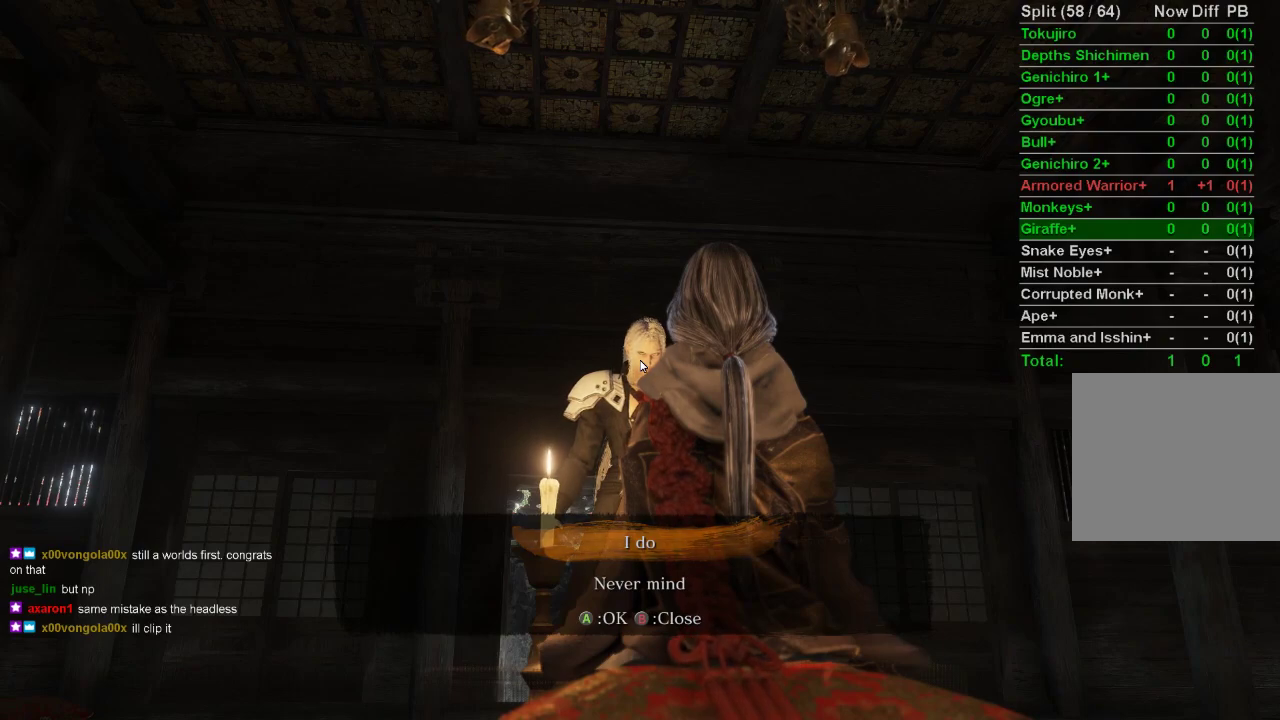
{"buttons": [], "left_stick": "center", "right_stick": "center", "events": []}
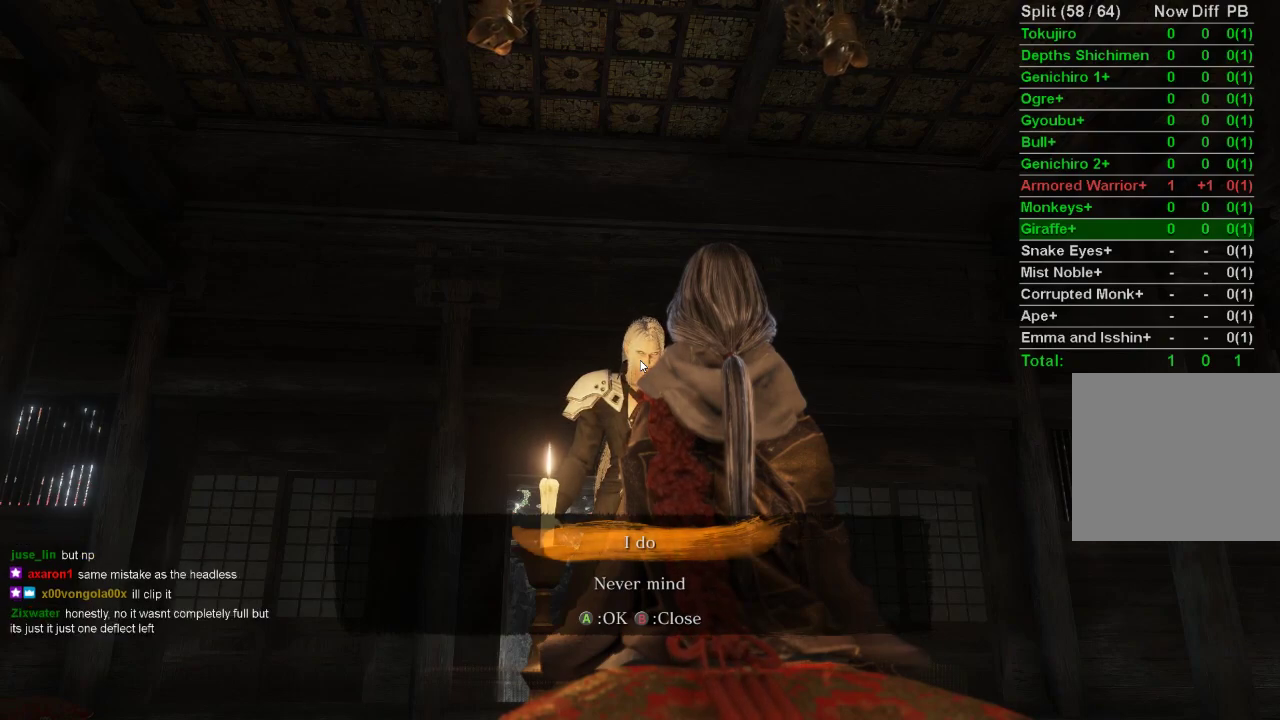
{"buttons": [], "left_stick": "center", "right_stick": "center", "events": []}
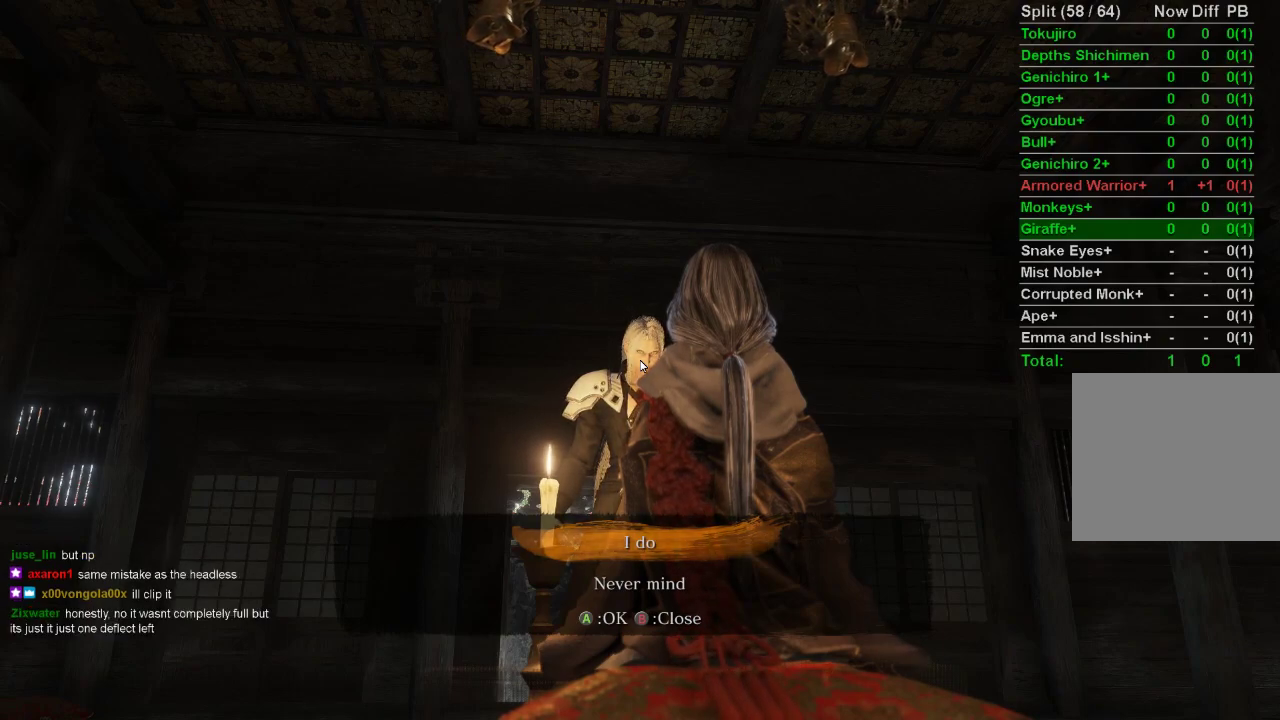
{"buttons": [], "left_stick": "center", "right_stick": "center", "events": []}
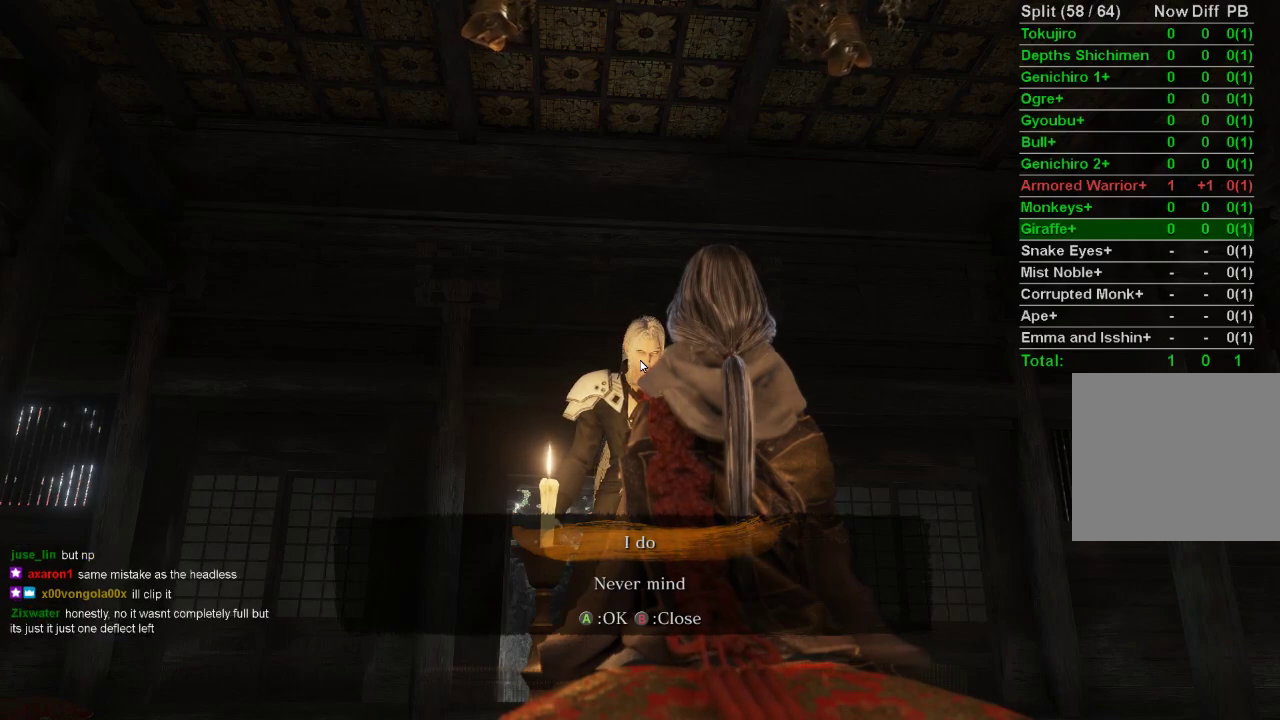
{"buttons": ["DPAD_DOWN"], "left_stick": "center", "right_stick": "center", "events": [[500, "DPAD_DOWN", "down"]]}
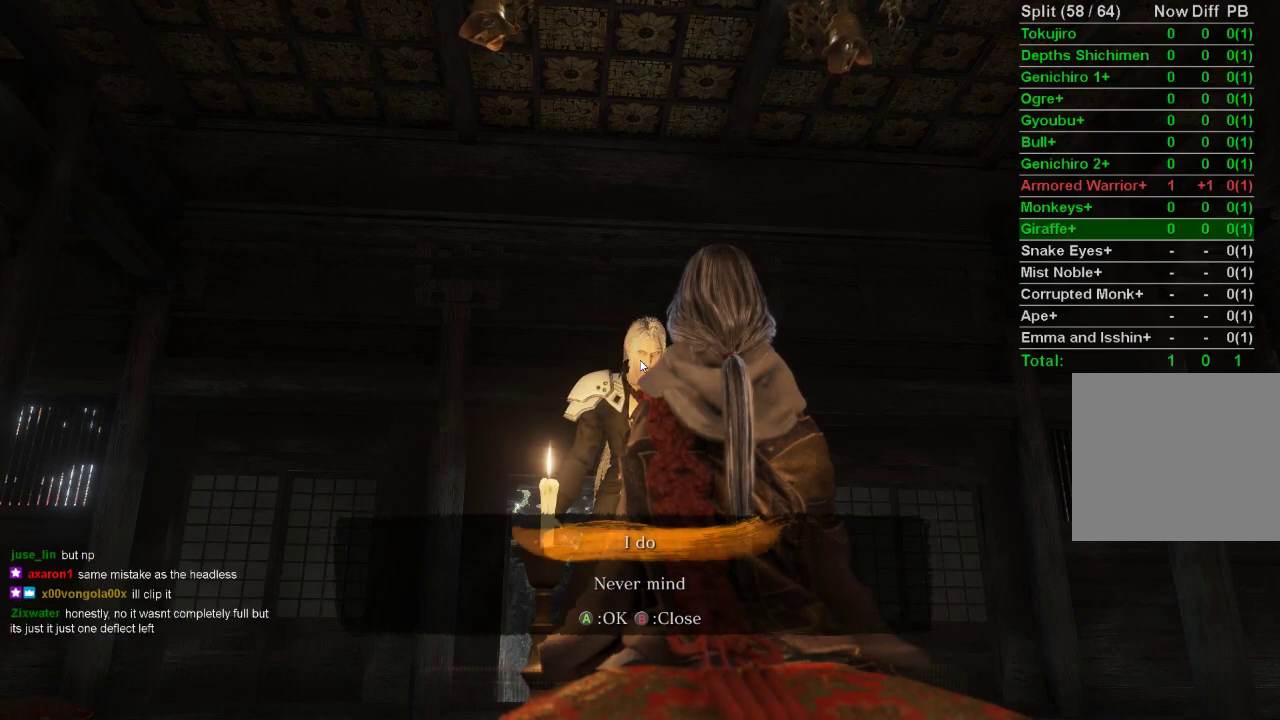
{"buttons": [], "left_stick": "center", "right_stick": "center", "events": [[83, "DPAD_DOWN", "up"]]}
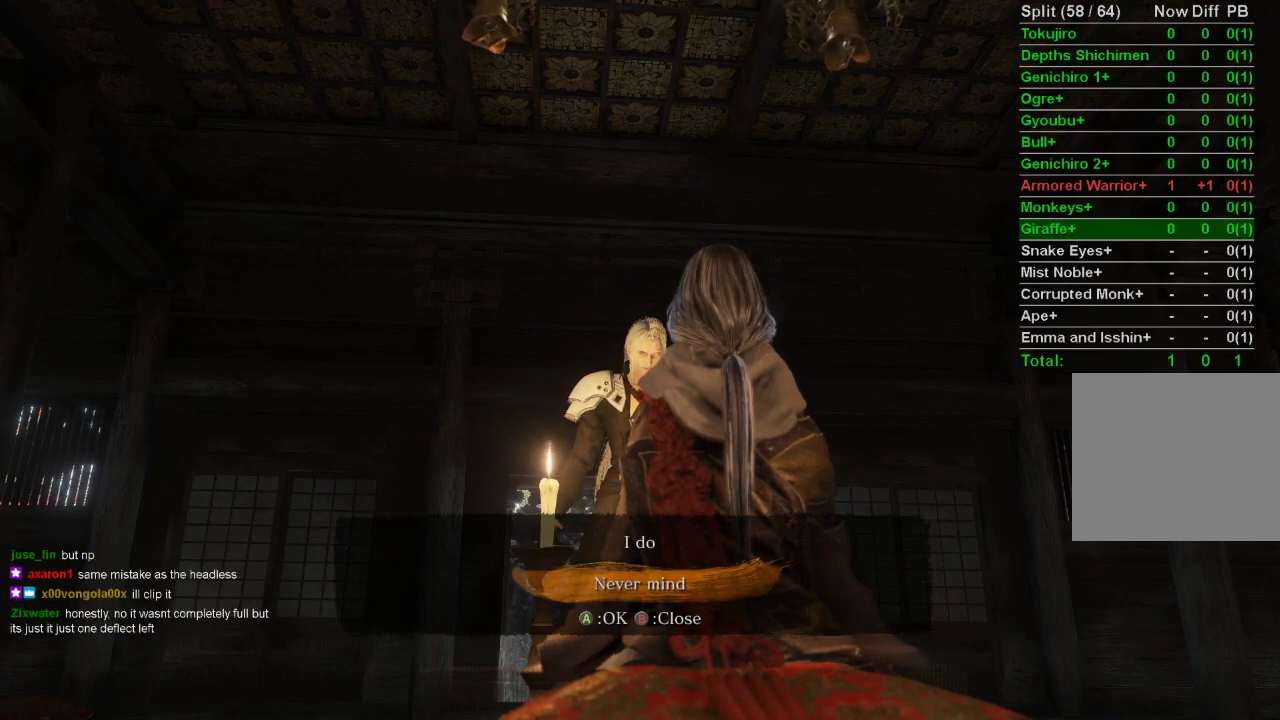
{"buttons": [], "left_stick": "center", "right_stick": "center", "events": [[317, "DPAD_UP", "down"], [383, "DPAD_UP", "up"]]}
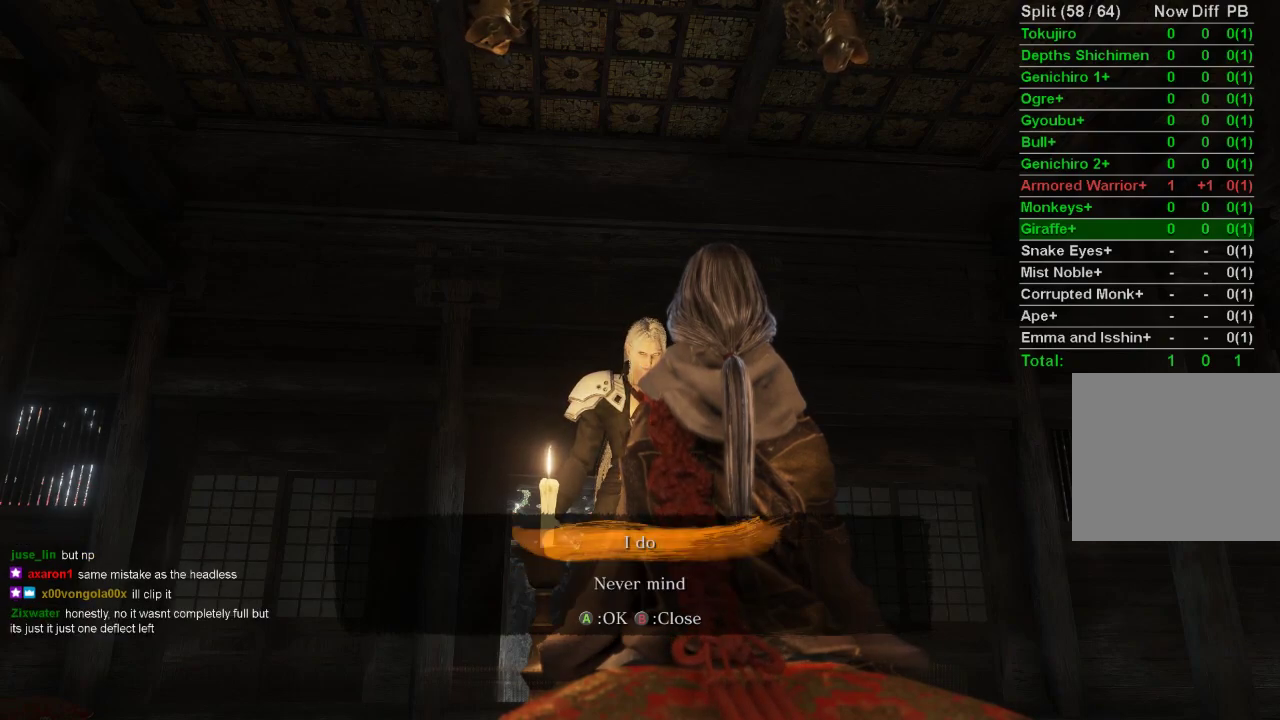
{"buttons": ["CROSS"], "left_stick": "center", "right_stick": "center", "events": [[150, "CROSS", "down"], [267, "CROSS", "up"], [333, "CROSS", "down"], [433, "CROSS", "up"], [500, "CROSS", "down"]]}
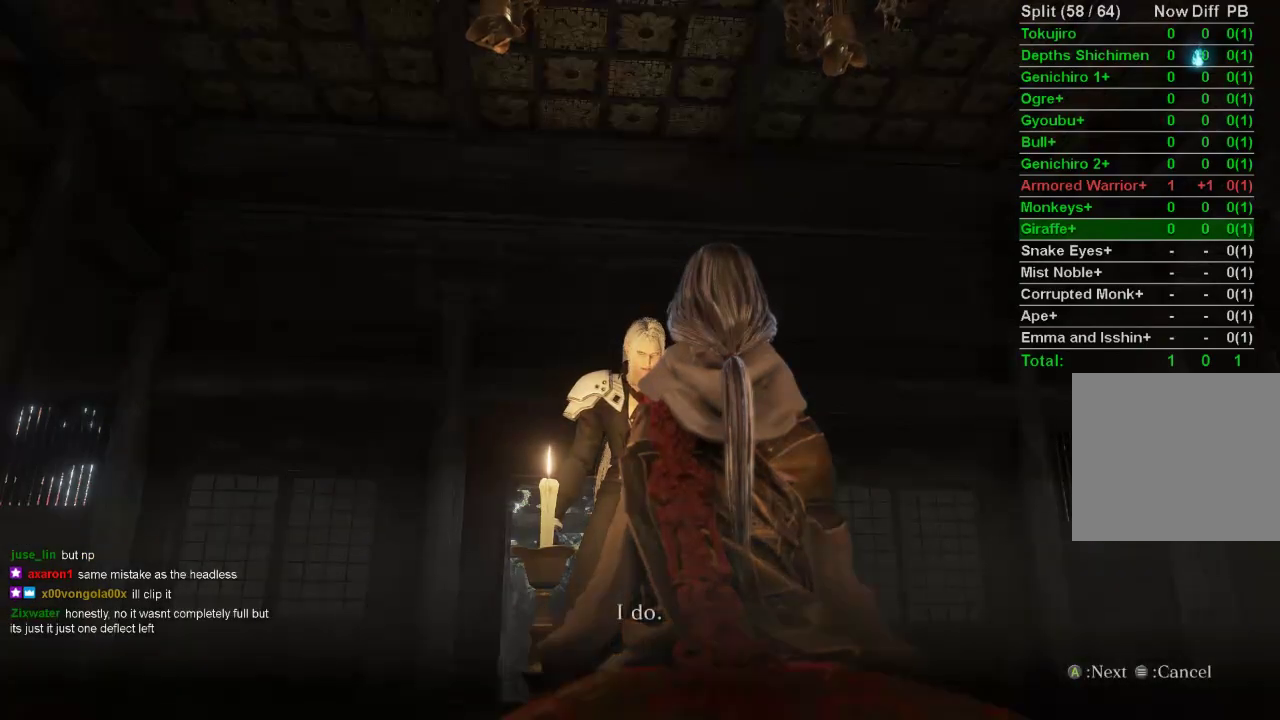
{"buttons": ["CROSS"], "left_stick": "up", "right_stick": "center", "events": [[83, "CROSS", "up"], [167, "CROSS", "down"], [233, "CROSS", "up"], [267, "left_stick", "up"], [317, "CROSS", "down"], [383, "CROSS", "up"], [467, "CROSS", "down"]]}
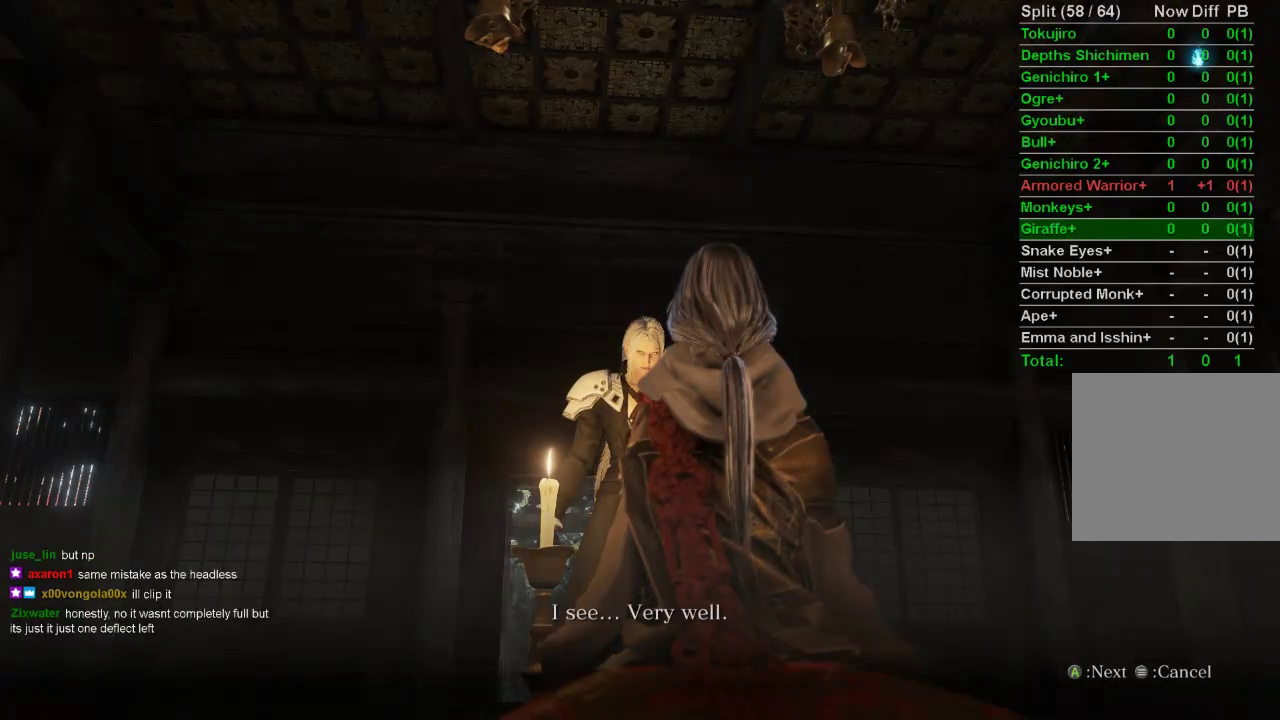
{"buttons": [], "left_stick": "up", "right_stick": "center", "events": [[50, "CROSS", "up"], [117, "CROSS", "down"], [200, "CROSS", "up"], [283, "CROSS", "down"], [350, "CROSS", "up"], [433, "CROSS", "down"], [500, "CROSS", "up"]]}
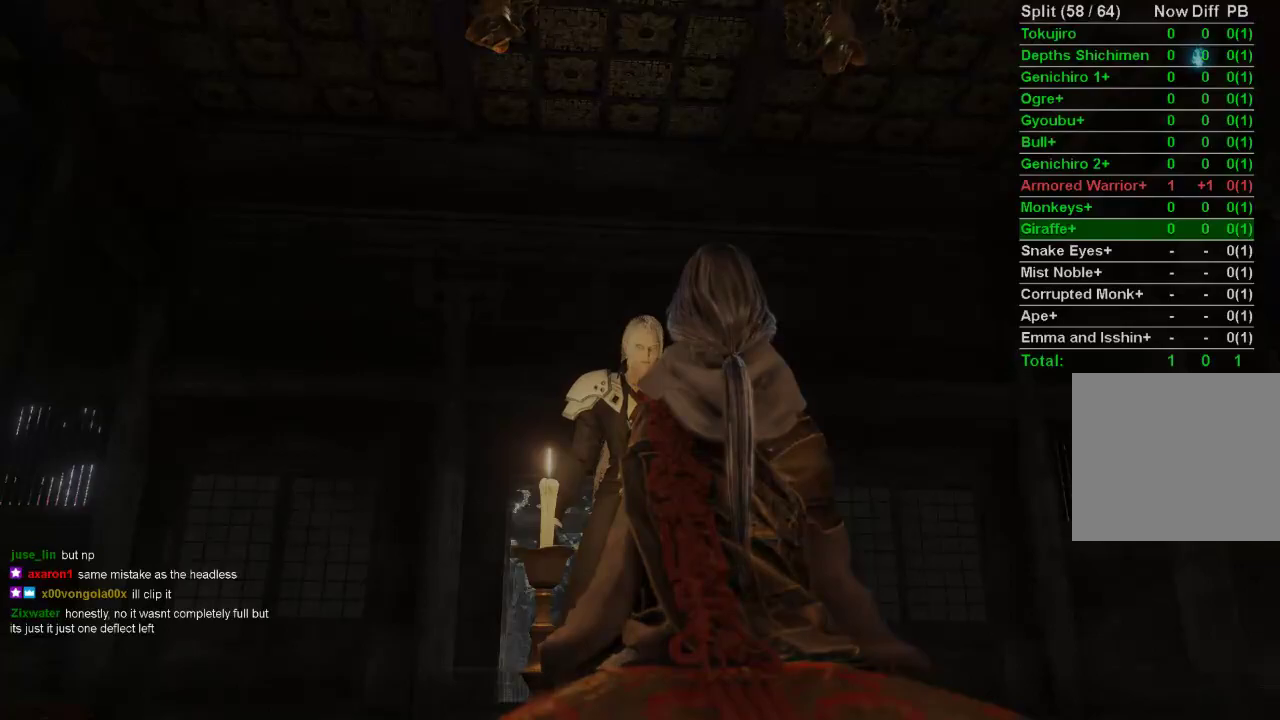
{"buttons": [], "left_stick": "up", "right_stick": "center", "events": [[100, "CROSS", "down"], [150, "CROSS", "up"]]}
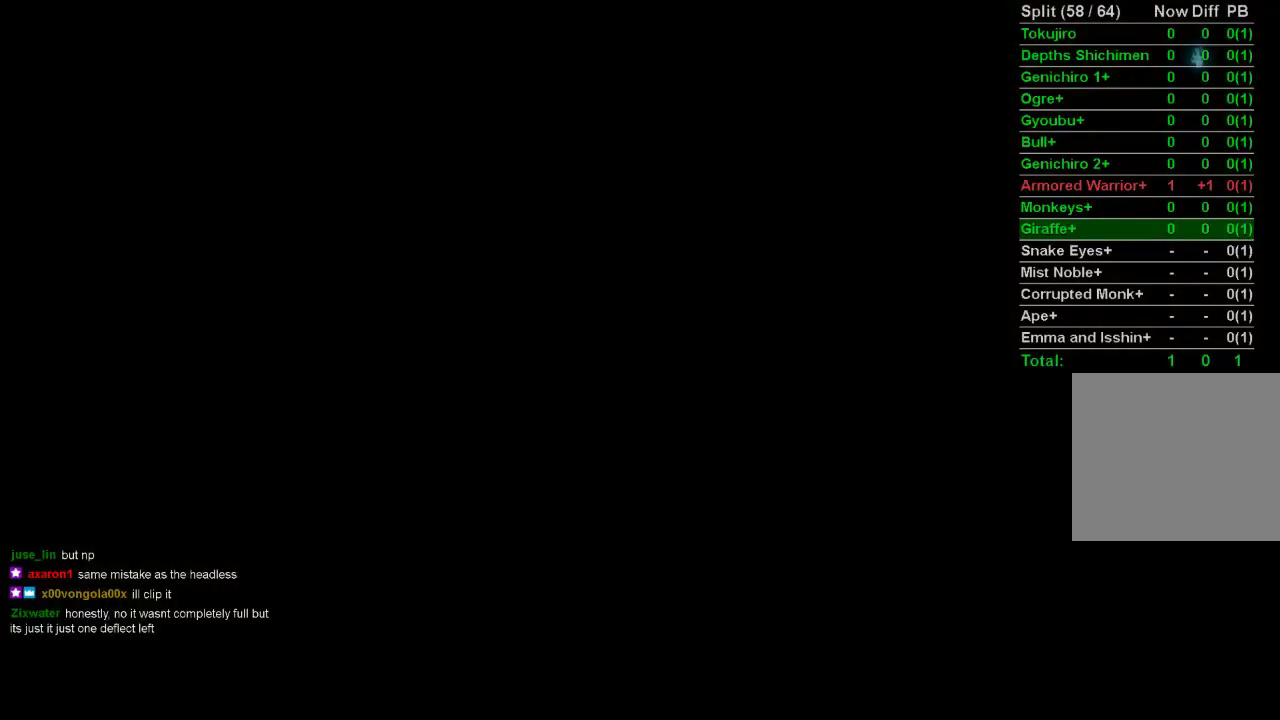
{"buttons": [], "left_stick": "up", "right_stick": "center", "events": []}
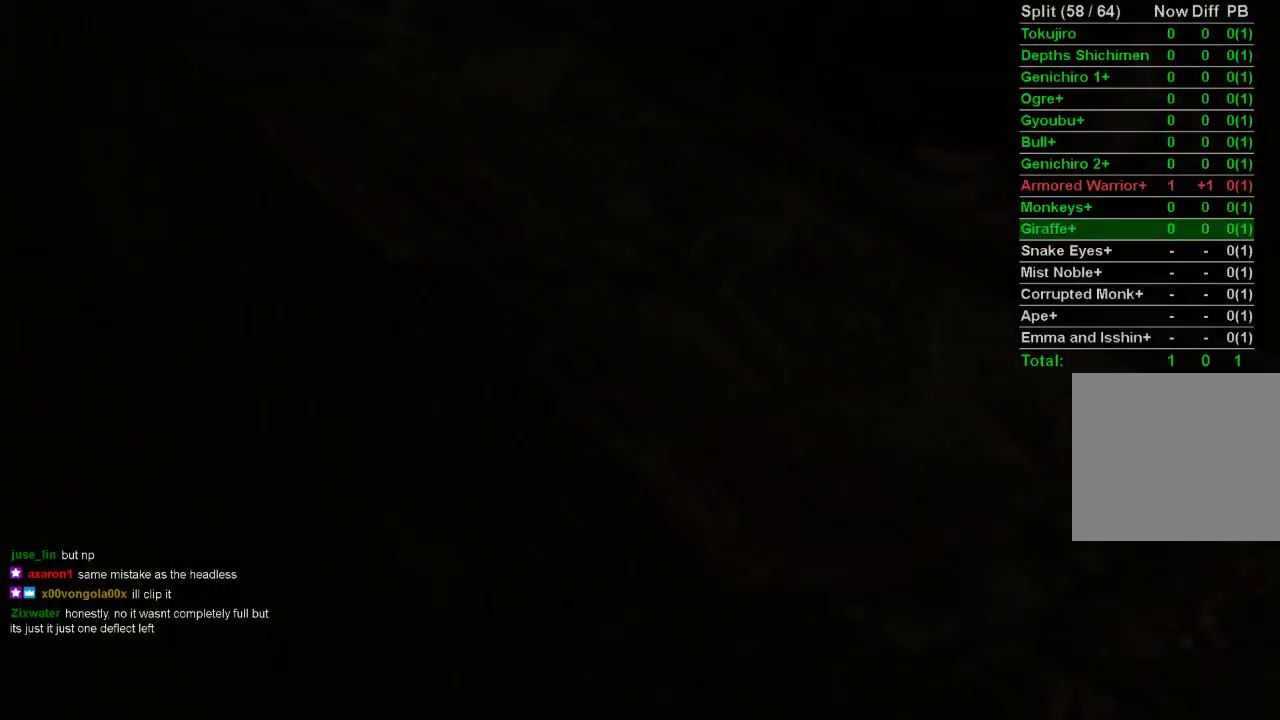
{"buttons": [], "left_stick": "up", "right_stick": "center", "events": [[17, "START", "down"], [150, "START", "up"], [217, "START", "down"], [317, "START", "up"], [383, "START", "down"], [467, "START", "up"]]}
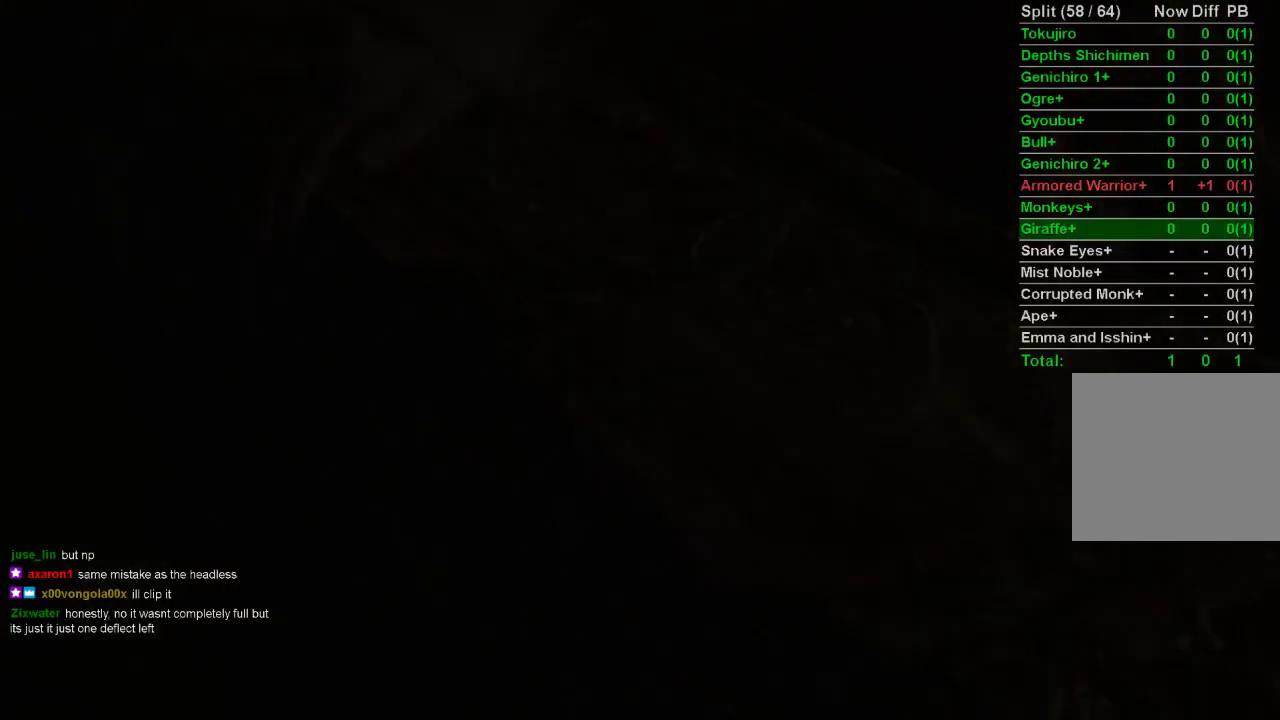
{"buttons": [], "left_stick": "up", "right_stick": "center", "events": []}
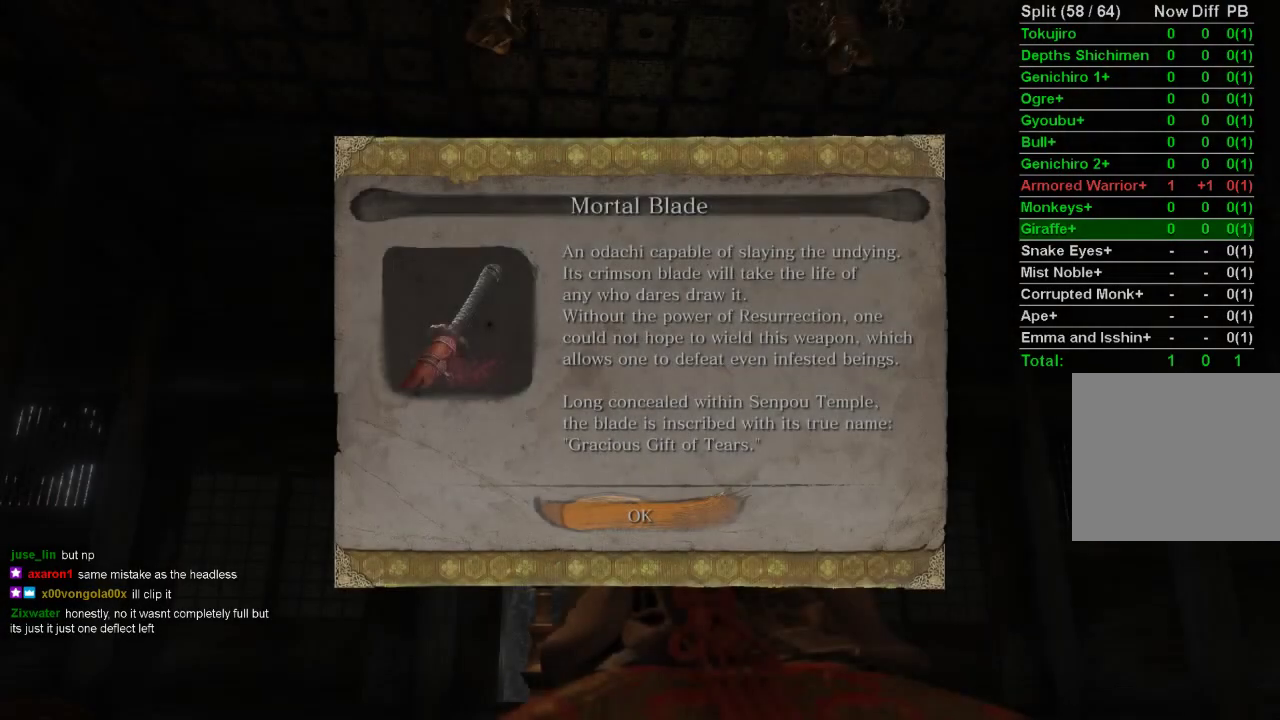
{"buttons": [], "left_stick": "up", "right_stick": "center", "events": [[117, "CROSS", "down"], [183, "CROSS", "up"]]}
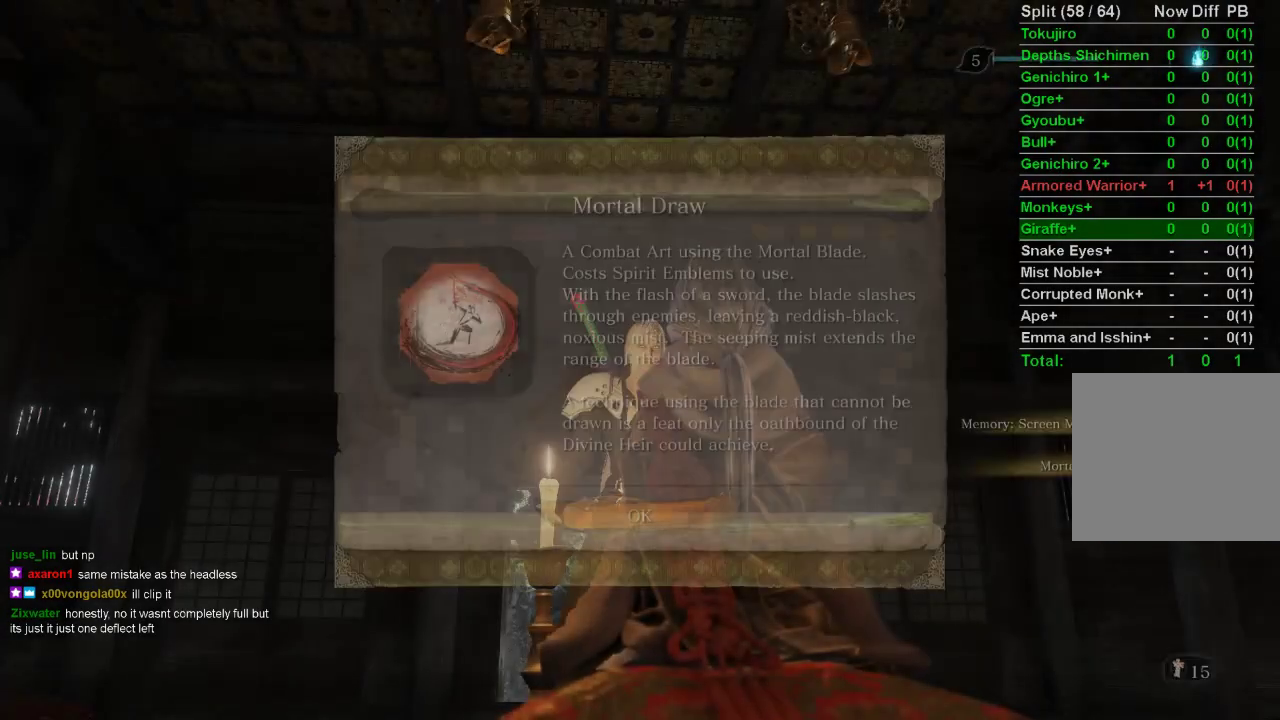
{"buttons": [], "left_stick": "up", "right_stick": "center", "events": []}
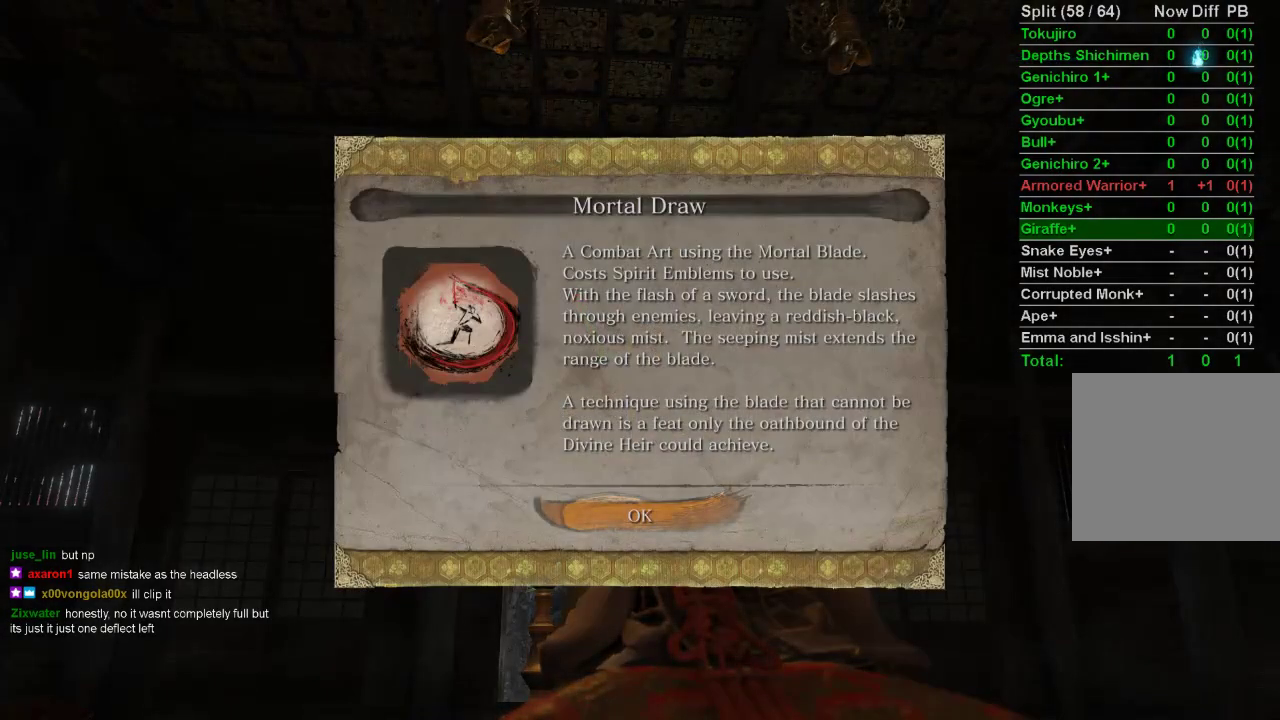
{"buttons": [], "left_stick": "up", "right_stick": "center", "events": [[33, "CROSS", "down"], [150, "CROSS", "up"]]}
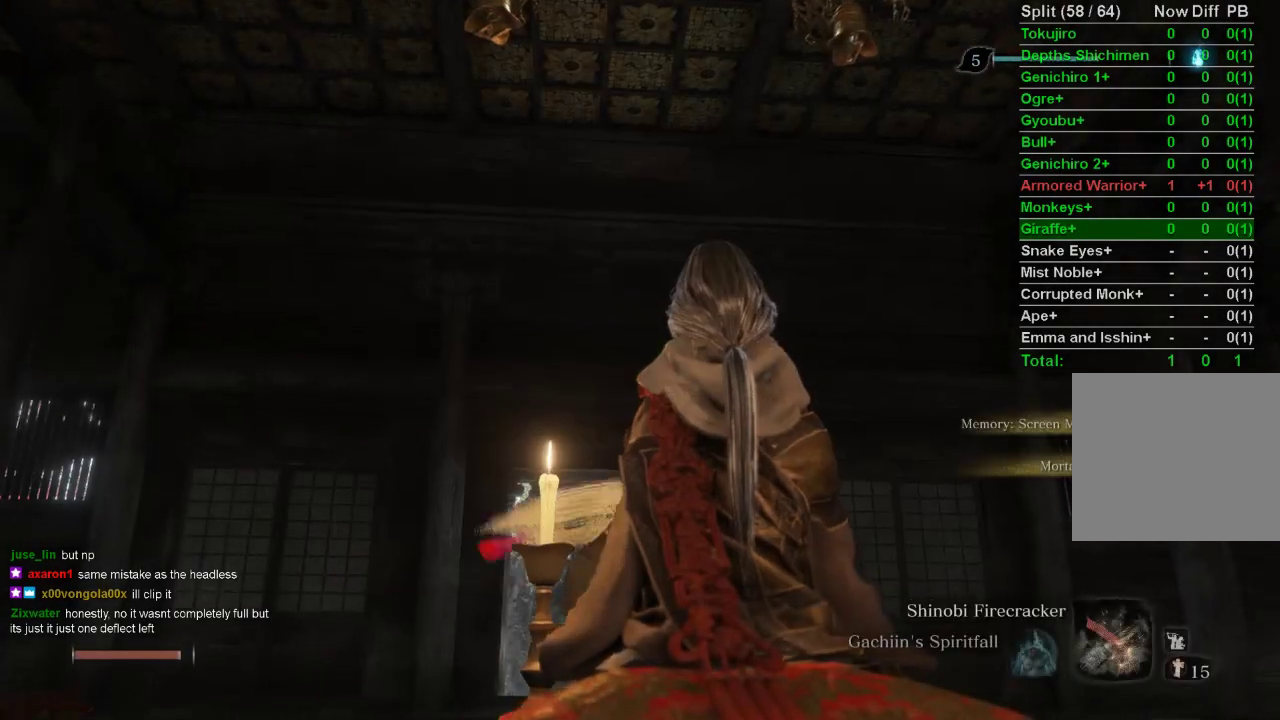
{"buttons": [], "left_stick": "up", "right_stick": "center", "events": []}
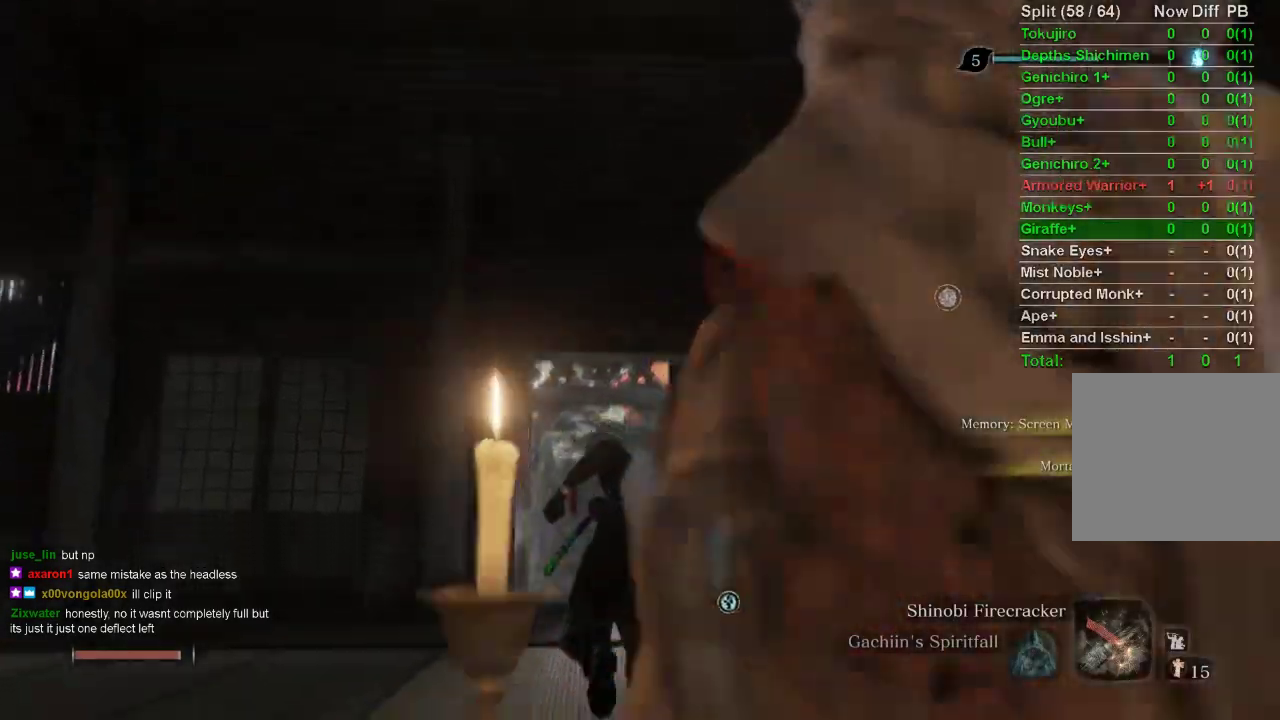
{"buttons": [], "left_stick": "up", "right_stick": "center", "events": []}
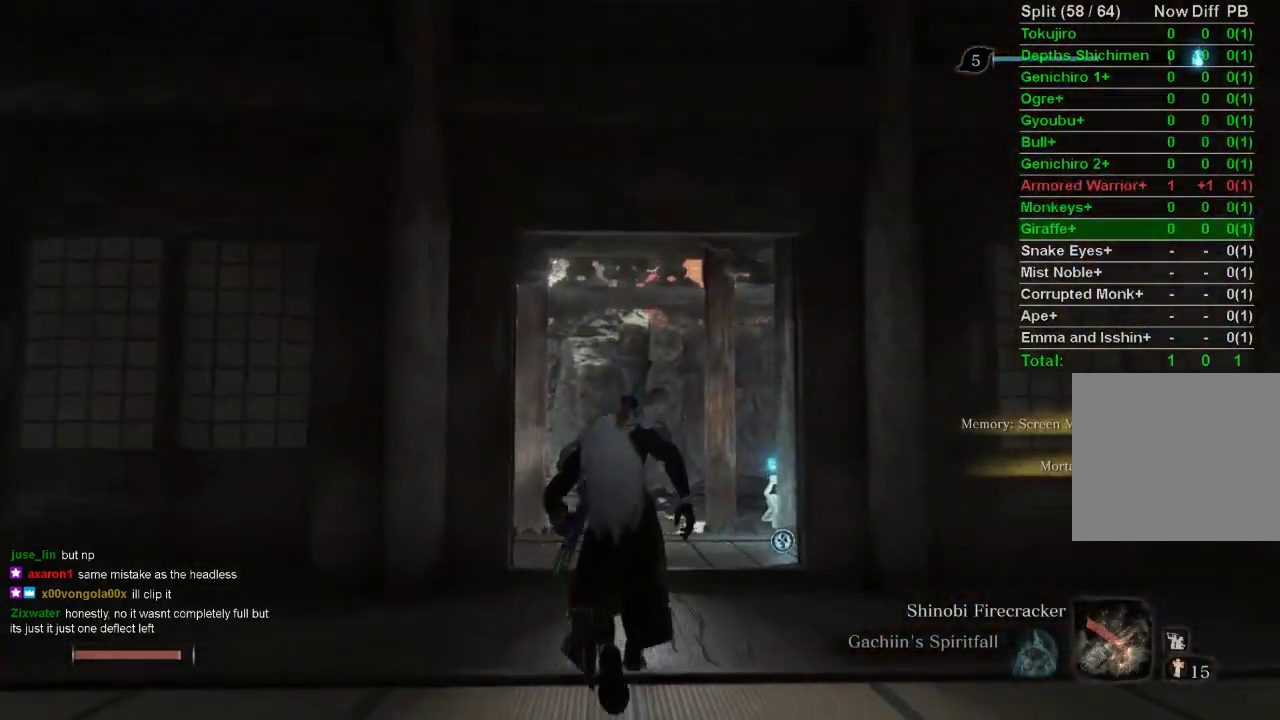
{"buttons": [], "left_stick": "center", "right_stick": "center", "events": [[33, "START", "down"], [200, "START", "up"], [200, "left_stick", "center"]]}
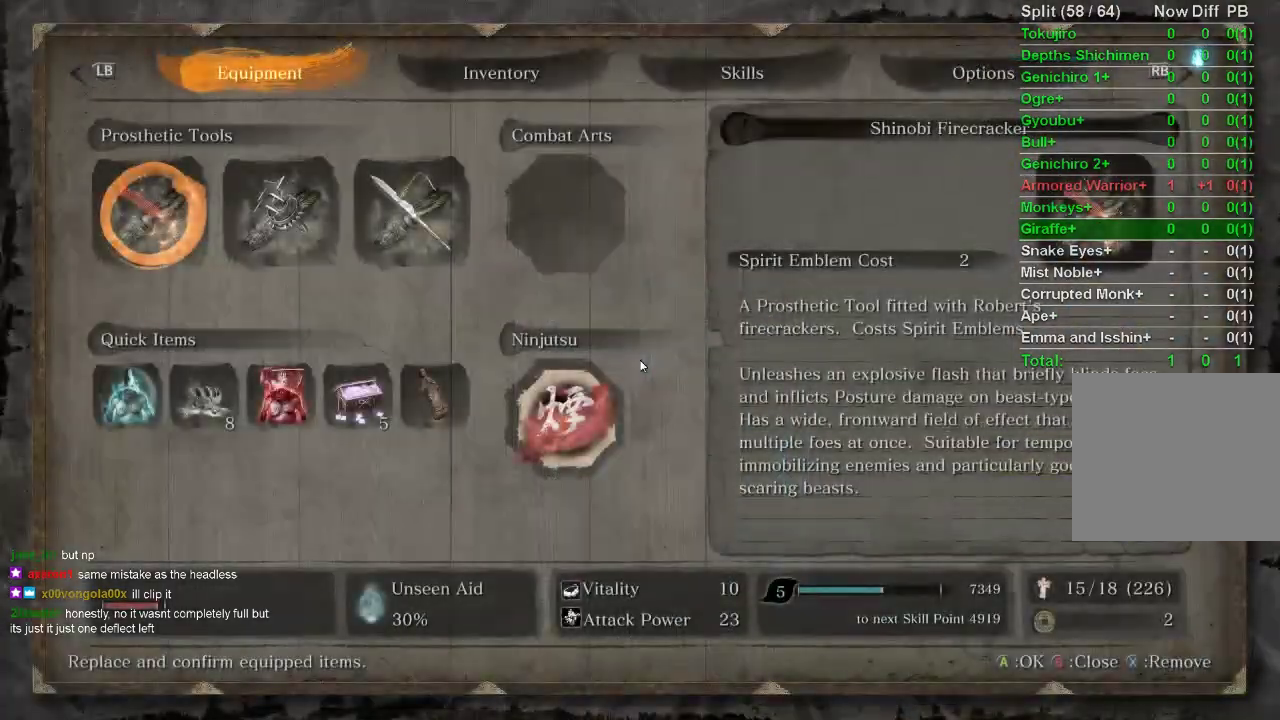
{"buttons": [], "left_stick": "center", "right_stick": "center", "events": []}